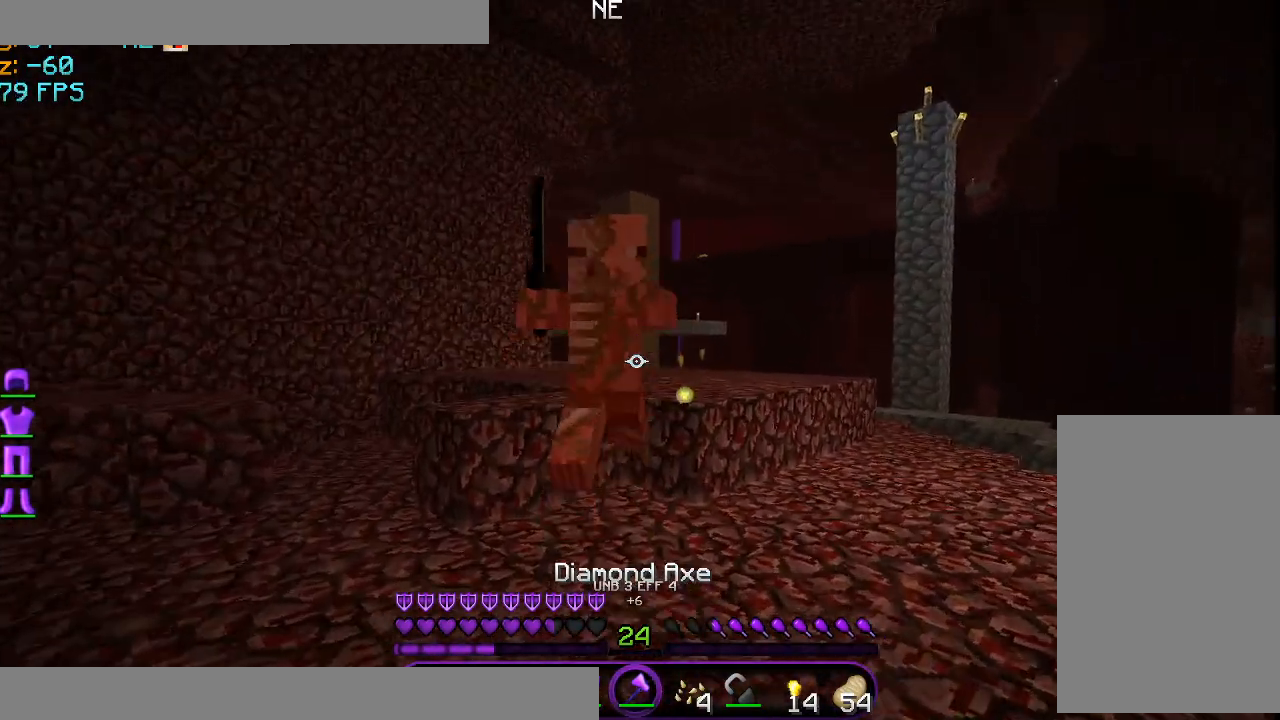
Gameplay with keyboard and mouse; each line is a JSON object with the keys and mouse buttons held at the frame after it. "events" lists presses ("down") and releases ("up") of "a", "d", "s", "space", "w", "mouse_left" and "mouse_right" between this image and that frame as [ms after this image, input, new state], when the widget could be followed in between. "mouse_left", "mouse_right" = the "left", "right" buttons of the "mouse" list. No other keys are recorded. Fast repeated clicks can show as one long hold. Mouse movement is not recorded.
{"keys": ["w"], "mouse": ["left"], "events": [[42, "mouse_left", "up"], [126, "mouse_left", "down"], [126, "w", "down"], [251, "mouse_left", "up"], [334, "mouse_left", "down"], [376, "mouse_left", "up"], [459, "mouse_left", "down"]]}
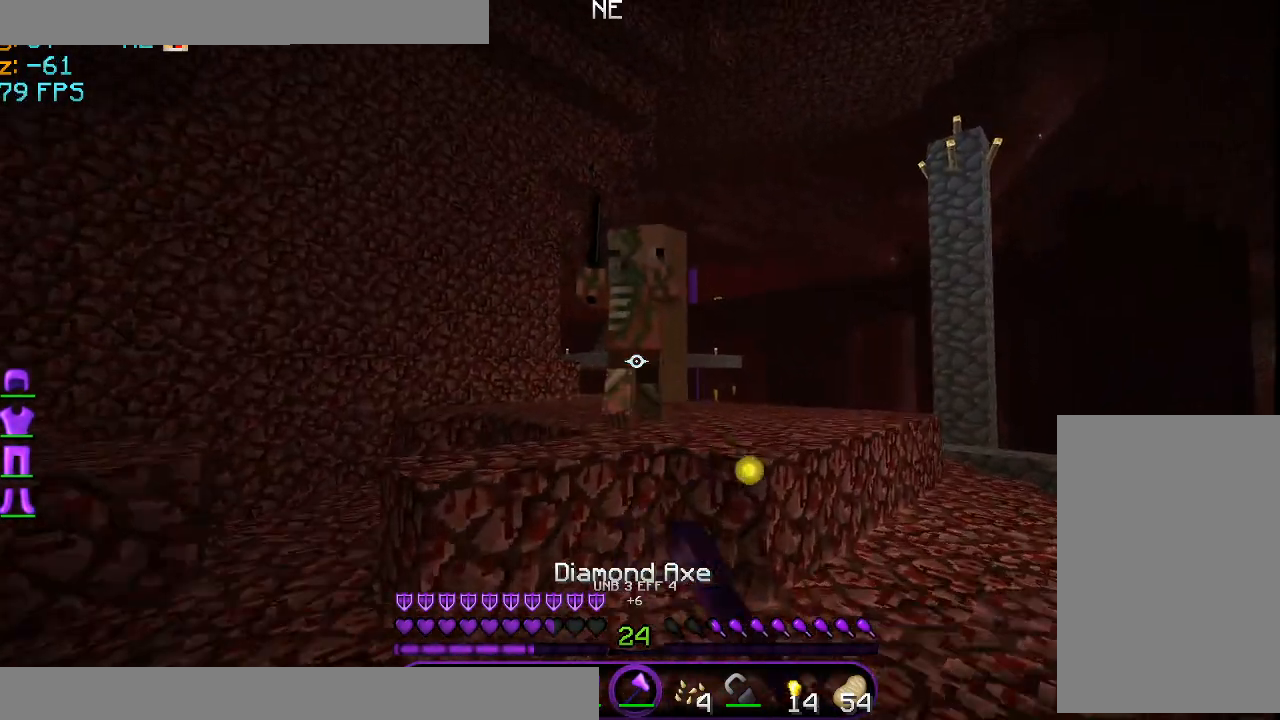
{"keys": ["w"], "mouse": [], "events": [[42, "mouse_left", "up"], [83, "space", "down"], [125, "mouse_left", "down"], [250, "mouse_left", "up"], [334, "mouse_left", "down"], [334, "space", "up"], [459, "mouse_left", "up"]]}
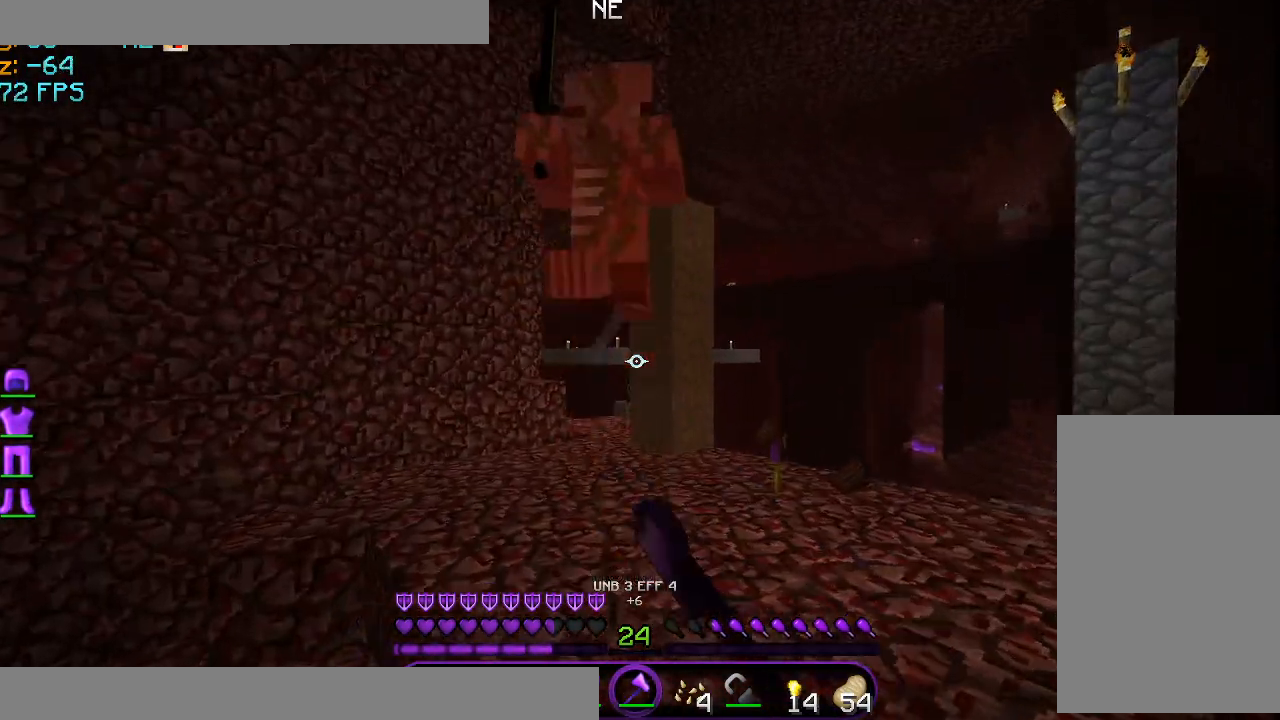
{"keys": ["w"], "mouse": ["left"], "events": [[42, "mouse_left", "down"], [167, "mouse_left", "up"], [167, "space", "down"], [209, "mouse_left", "down"], [292, "space", "up"], [334, "mouse_left", "up"], [376, "mouse_left", "down"]]}
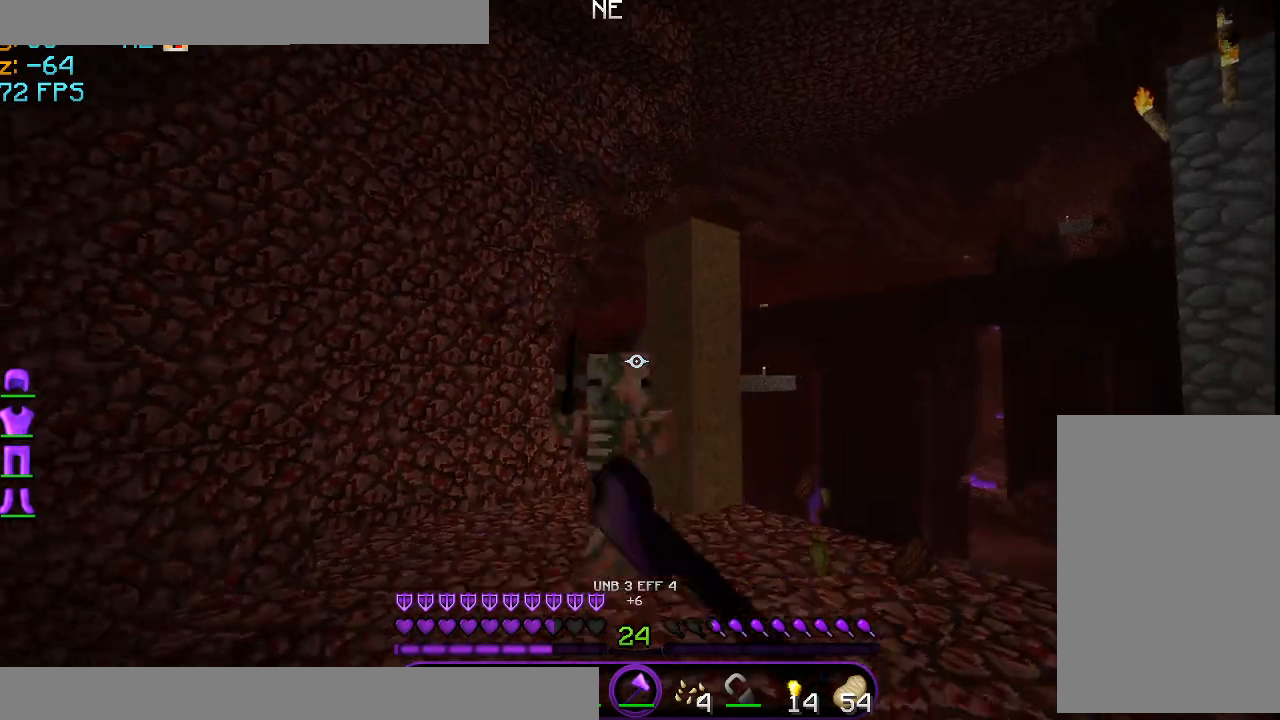
{"keys": ["w"], "mouse": ["left"], "events": [[42, "mouse_left", "up"], [83, "mouse_left", "down"], [208, "mouse_left", "up"], [292, "mouse_left", "down"], [417, "mouse_left", "up"], [459, "mouse_left", "down"]]}
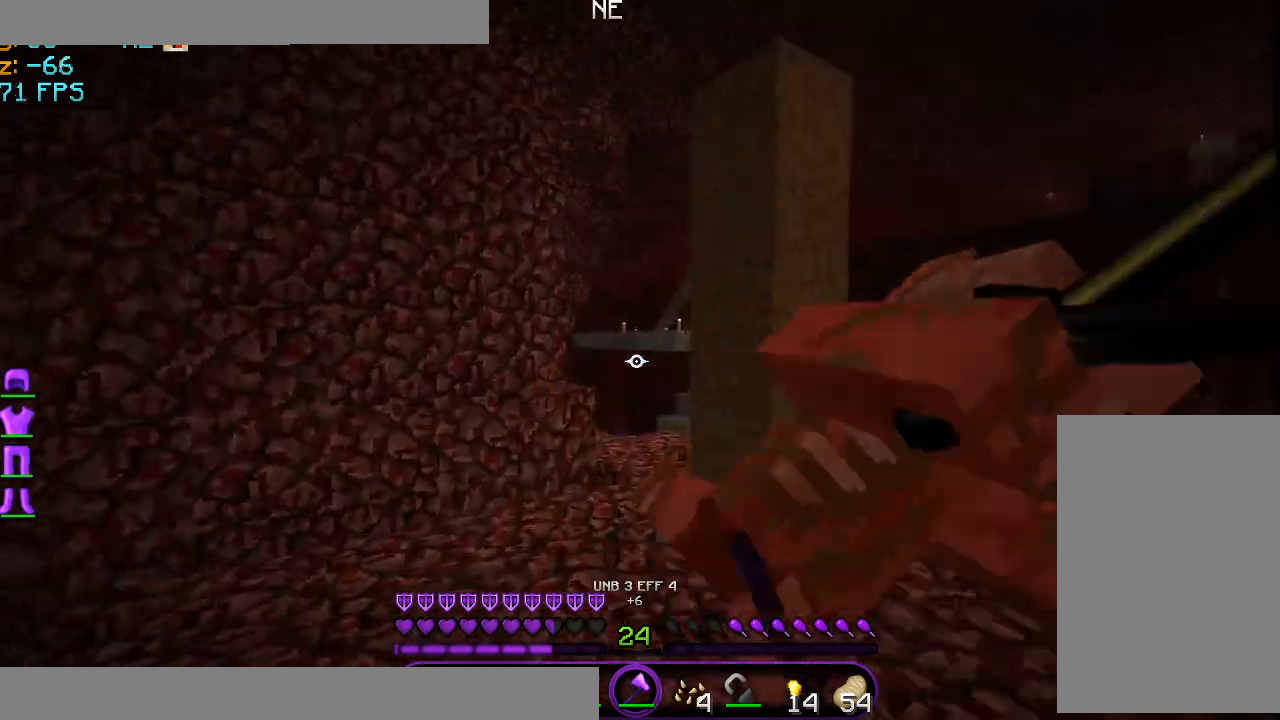
{"keys": [], "mouse": [], "events": [[84, "mouse_left", "up"], [126, "mouse_left", "down"], [209, "mouse_left", "up"], [334, "w", "up"]]}
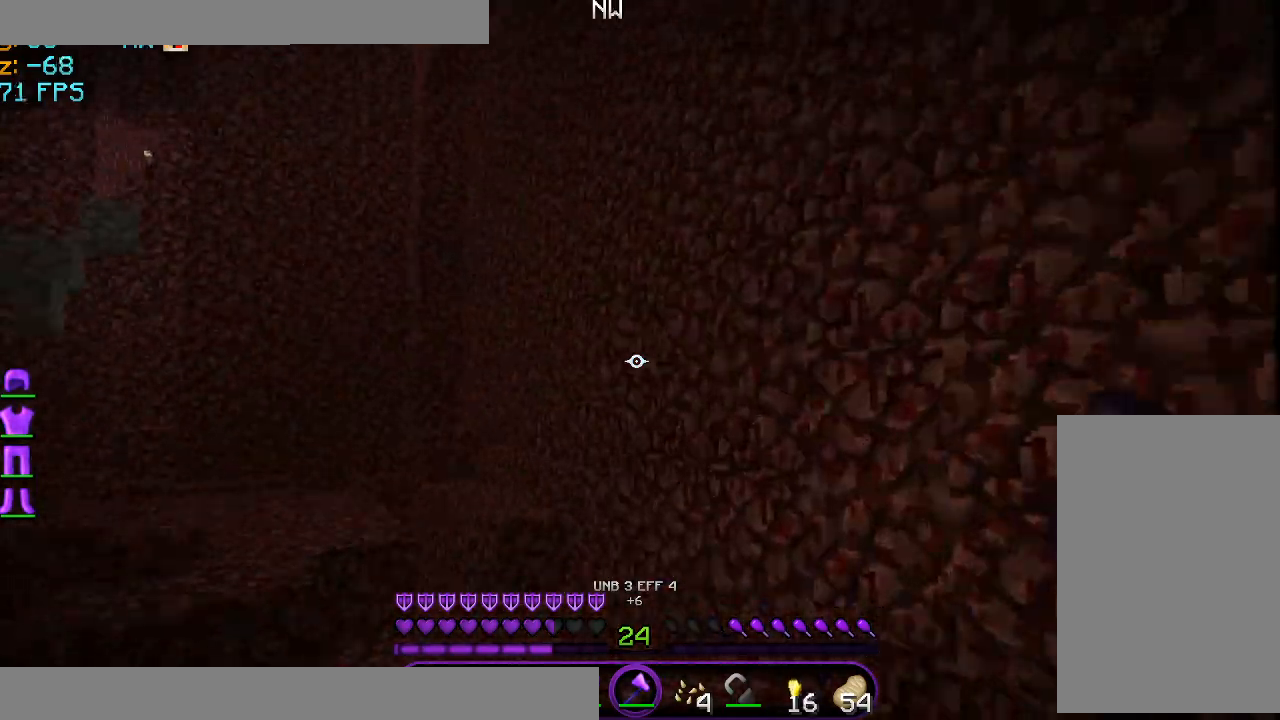
{"keys": ["a"], "mouse": [], "events": [[83, "s", "down"], [459, "a", "down"], [500, "s", "up"]]}
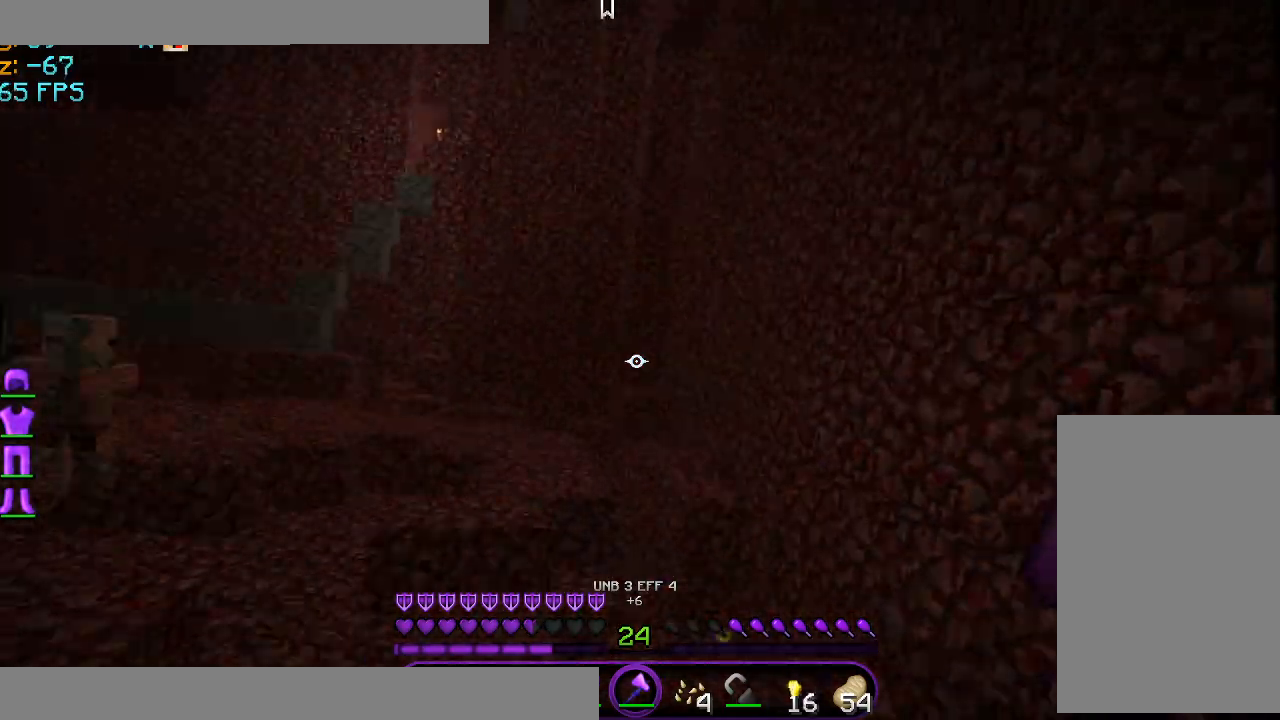
{"keys": ["a", "w"], "mouse": [], "events": [[84, "a", "up"], [251, "a", "down"], [376, "w", "down"]]}
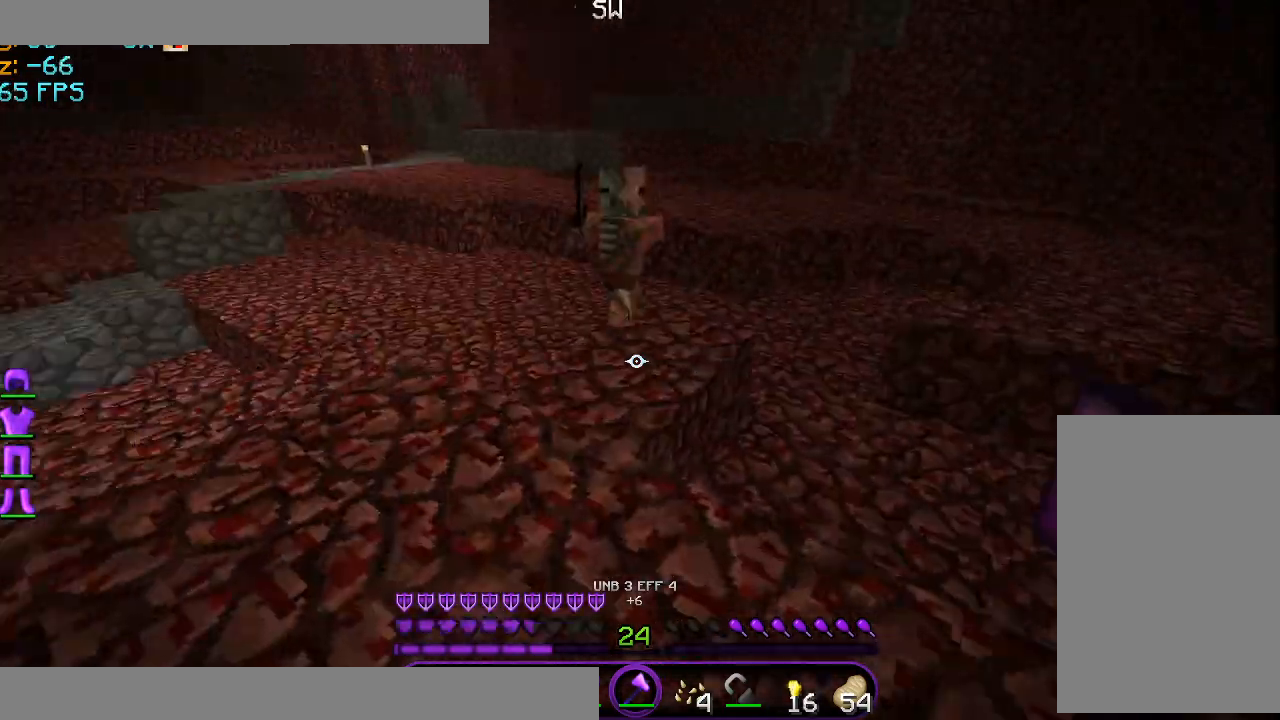
{"keys": ["w"], "mouse": ["left"], "events": [[83, "a", "up"], [125, "mouse_left", "down"], [250, "mouse_left", "up"], [334, "mouse_left", "down"], [417, "mouse_left", "up"], [500, "mouse_left", "down"]]}
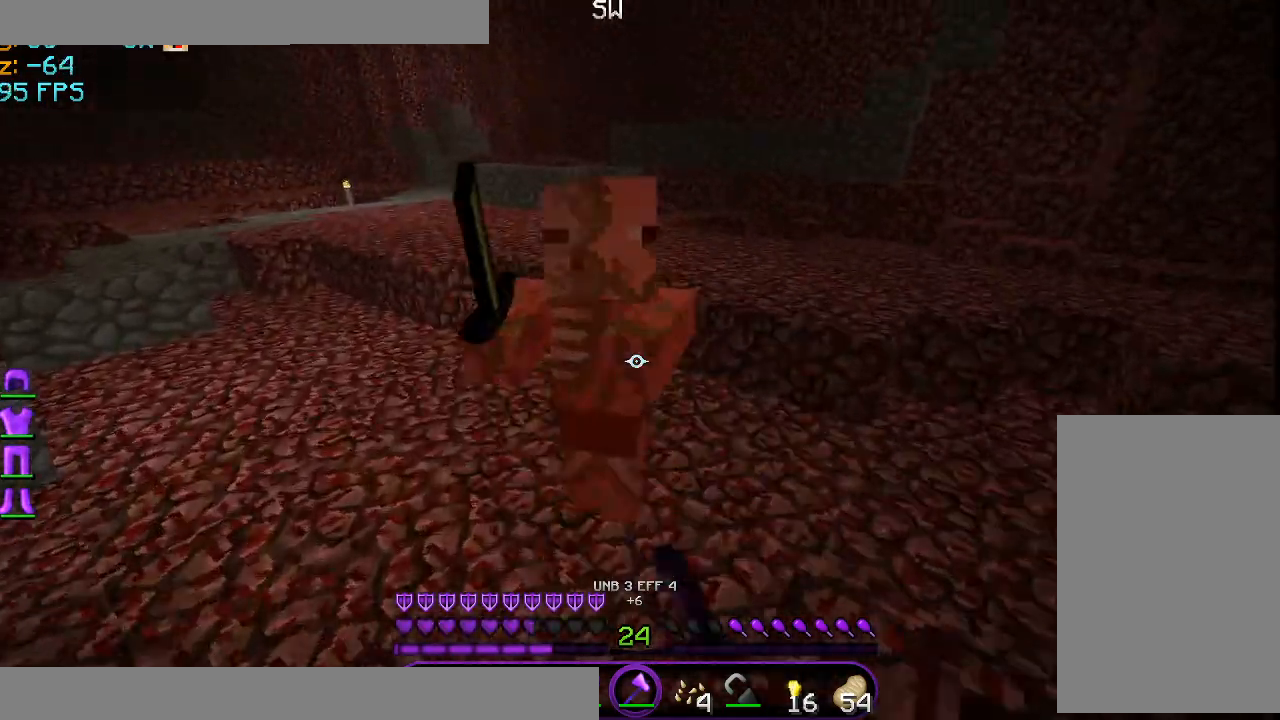
{"keys": ["w"], "mouse": [], "events": [[84, "mouse_left", "up"], [167, "mouse_left", "down"], [292, "mouse_left", "up"], [376, "mouse_left", "down"], [501, "mouse_left", "up"]]}
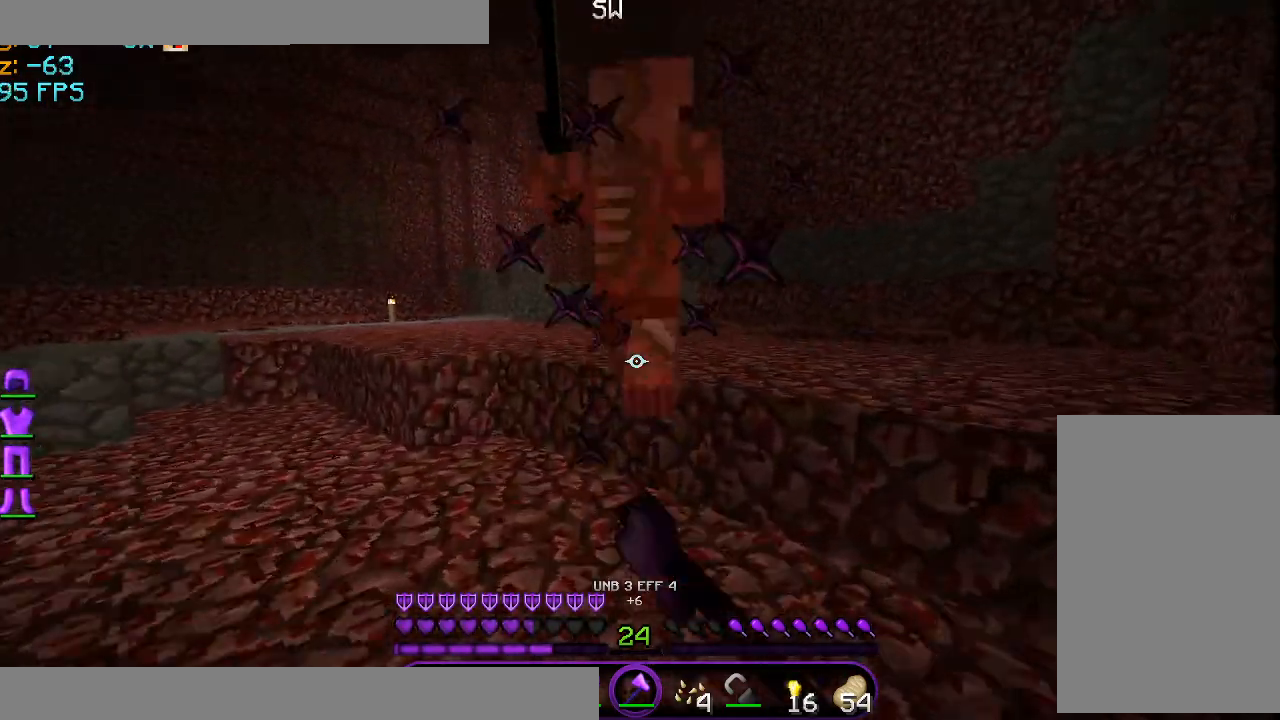
{"keys": ["w"], "mouse": ["left"], "events": [[42, "mouse_left", "down"], [125, "mouse_left", "up"], [250, "mouse_left", "down"], [334, "mouse_left", "up"], [417, "mouse_left", "down"]]}
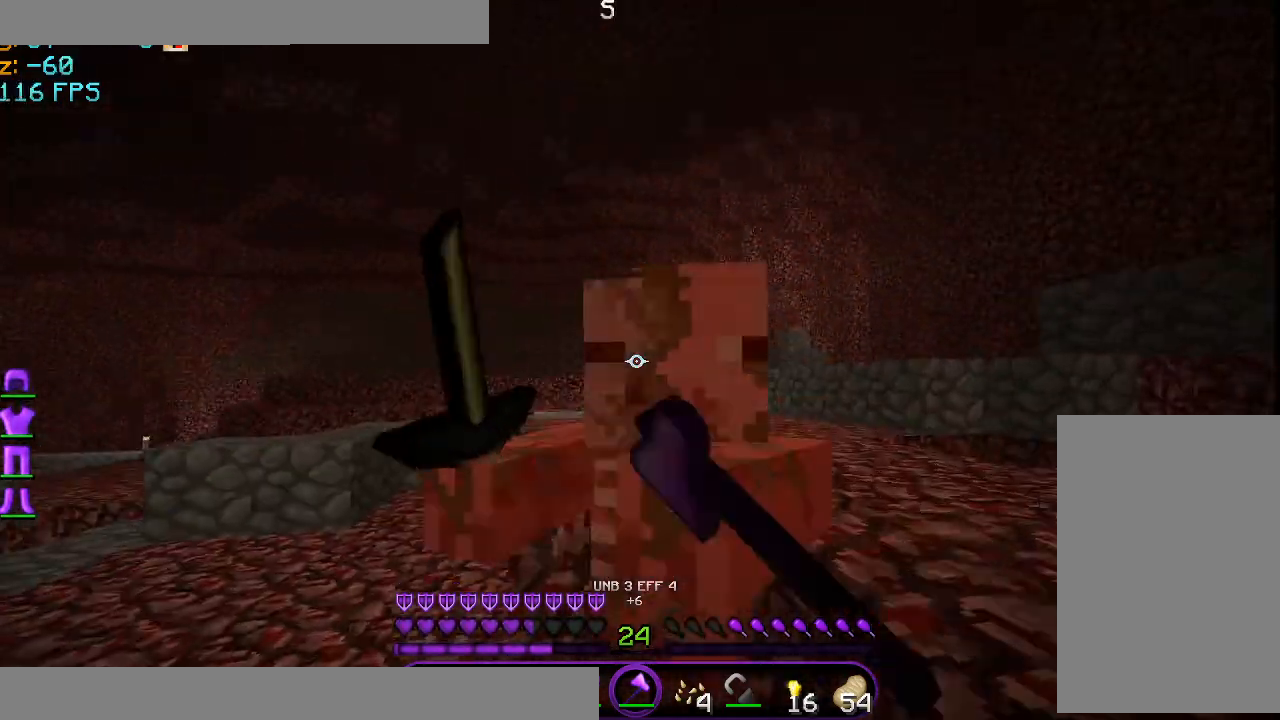
{"keys": ["w"], "mouse": [], "events": [[42, "mouse_left", "up"], [42, "w", "up"], [84, "mouse_left", "down"], [167, "mouse_left", "up"], [167, "s", "down"], [292, "mouse_left", "down"], [292, "s", "up"], [376, "mouse_left", "up"], [376, "w", "down"]]}
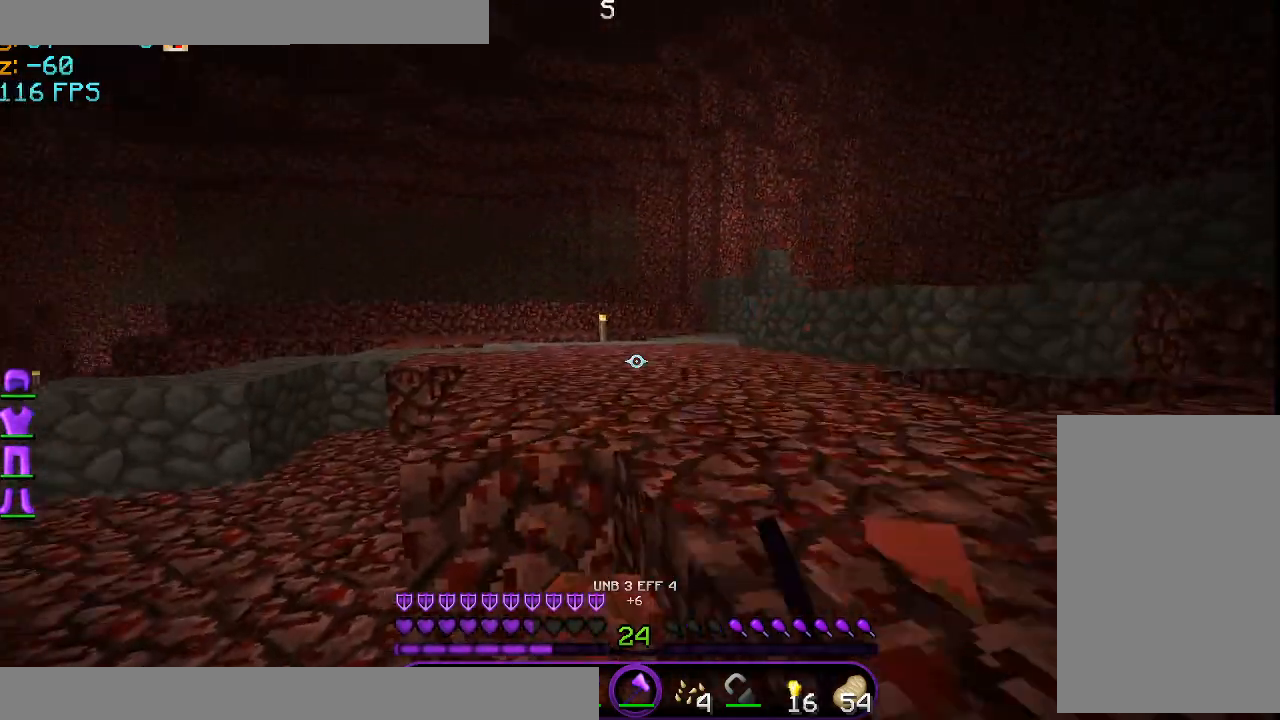
{"keys": ["a", "w"], "mouse": [], "events": [[83, "space", "down"], [292, "a", "down"], [292, "space", "up"]]}
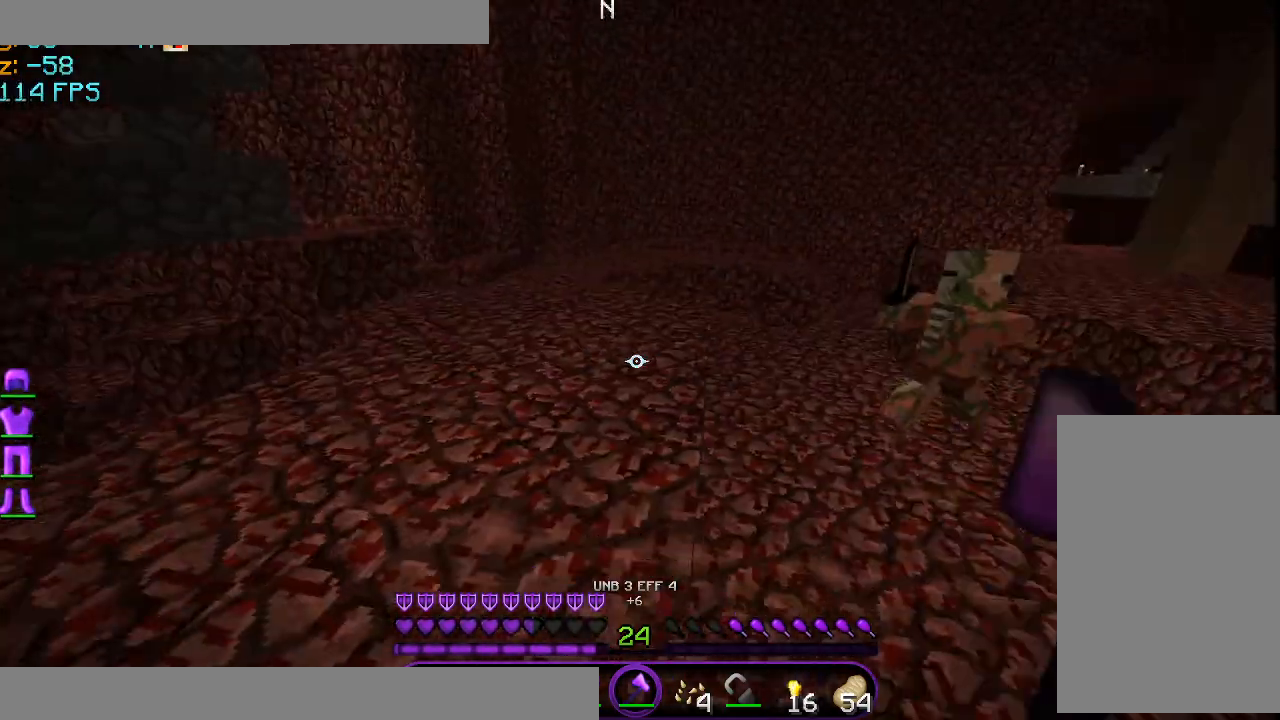
{"keys": ["w"], "mouse": [], "events": [[84, "w", "up"], [126, "s", "down"], [167, "a", "up"], [376, "s", "up"], [376, "w", "down"]]}
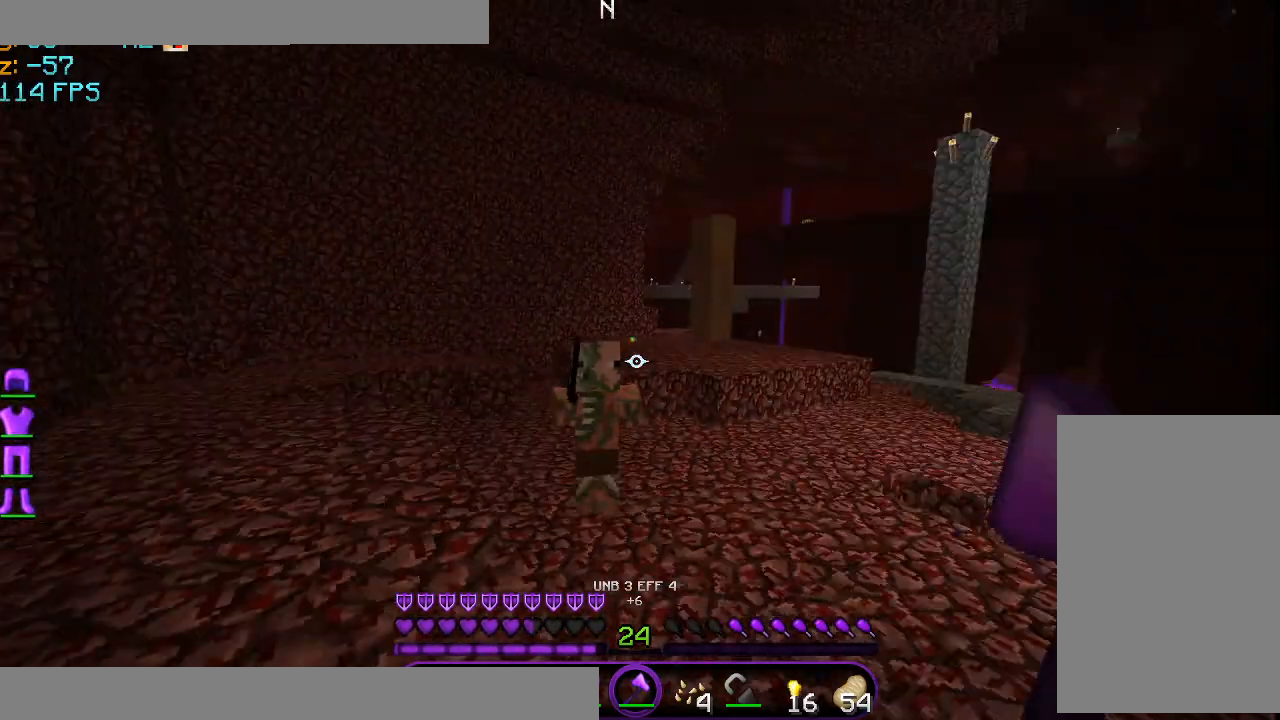
{"keys": ["w"], "mouse": [], "events": [[125, "mouse_left", "down"], [209, "mouse_left", "up"], [250, "w", "up"], [334, "mouse_left", "down"], [375, "w", "down"], [417, "mouse_left", "up"]]}
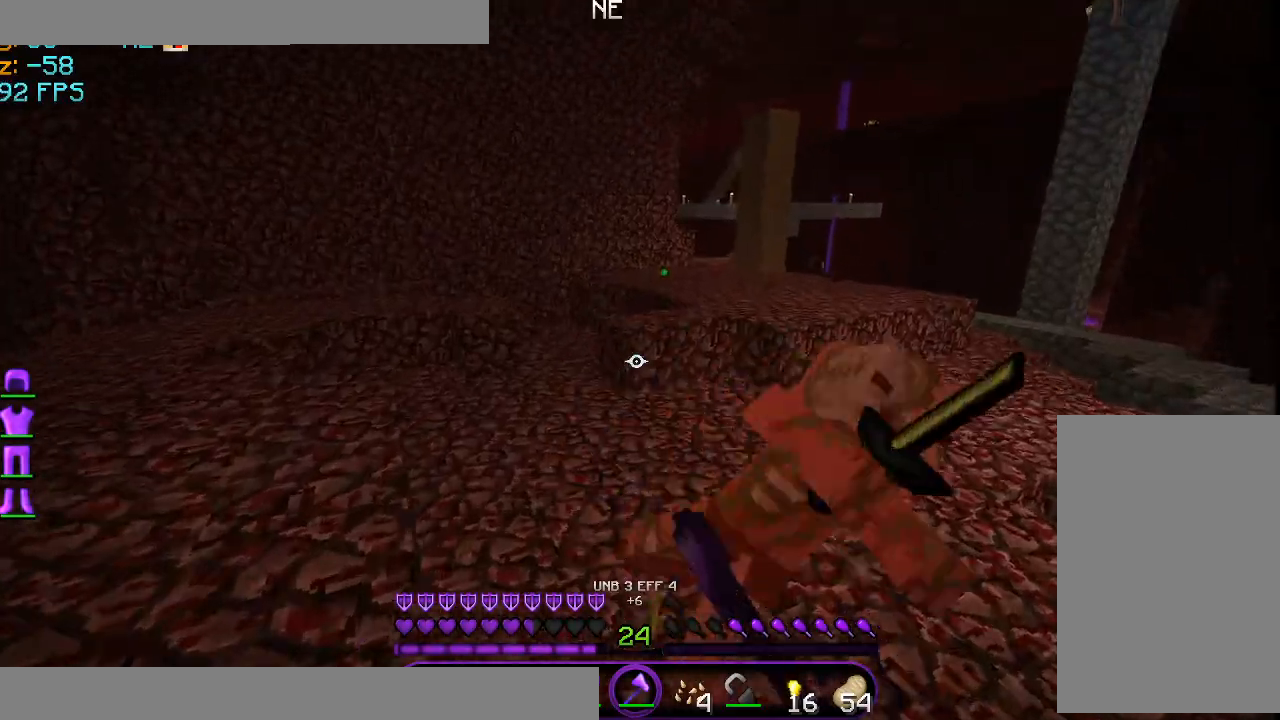
{"keys": ["w"], "mouse": [], "events": [[42, "mouse_left", "down"], [126, "mouse_left", "up"], [251, "mouse_left", "down"], [292, "mouse_left", "up"]]}
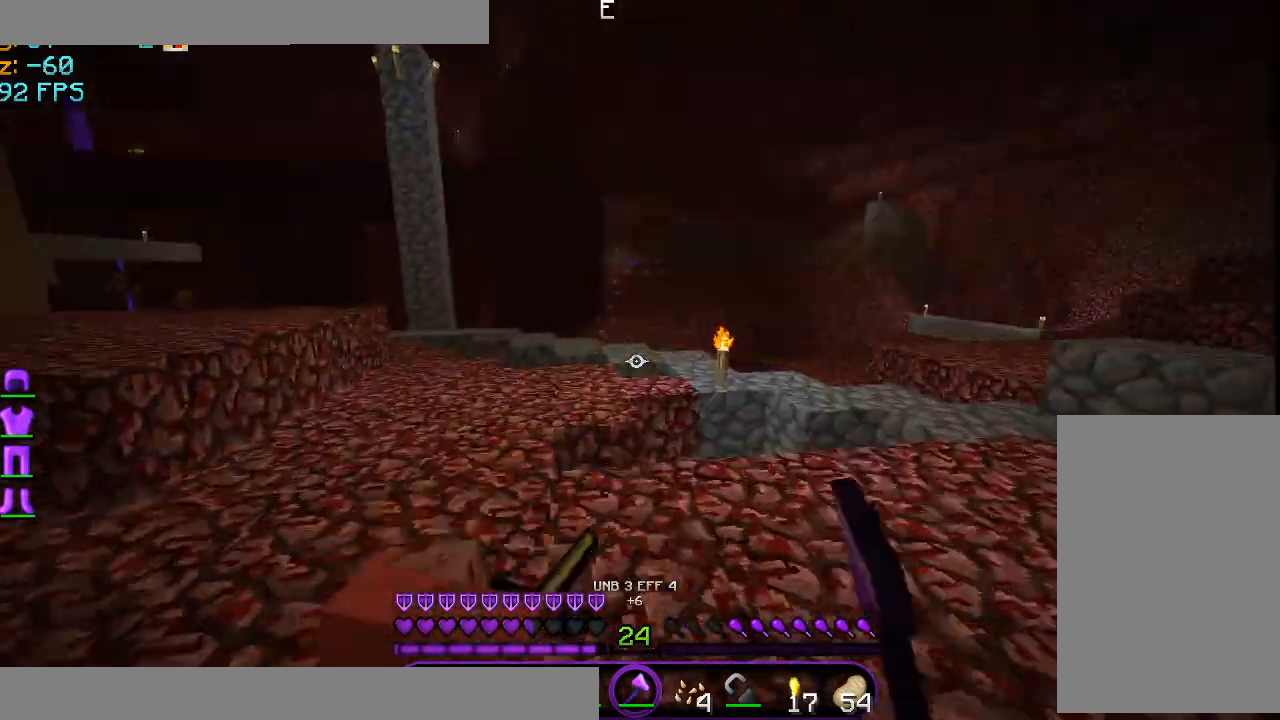
{"keys": ["a", "w"], "mouse": [], "events": [[167, "a", "down"]]}
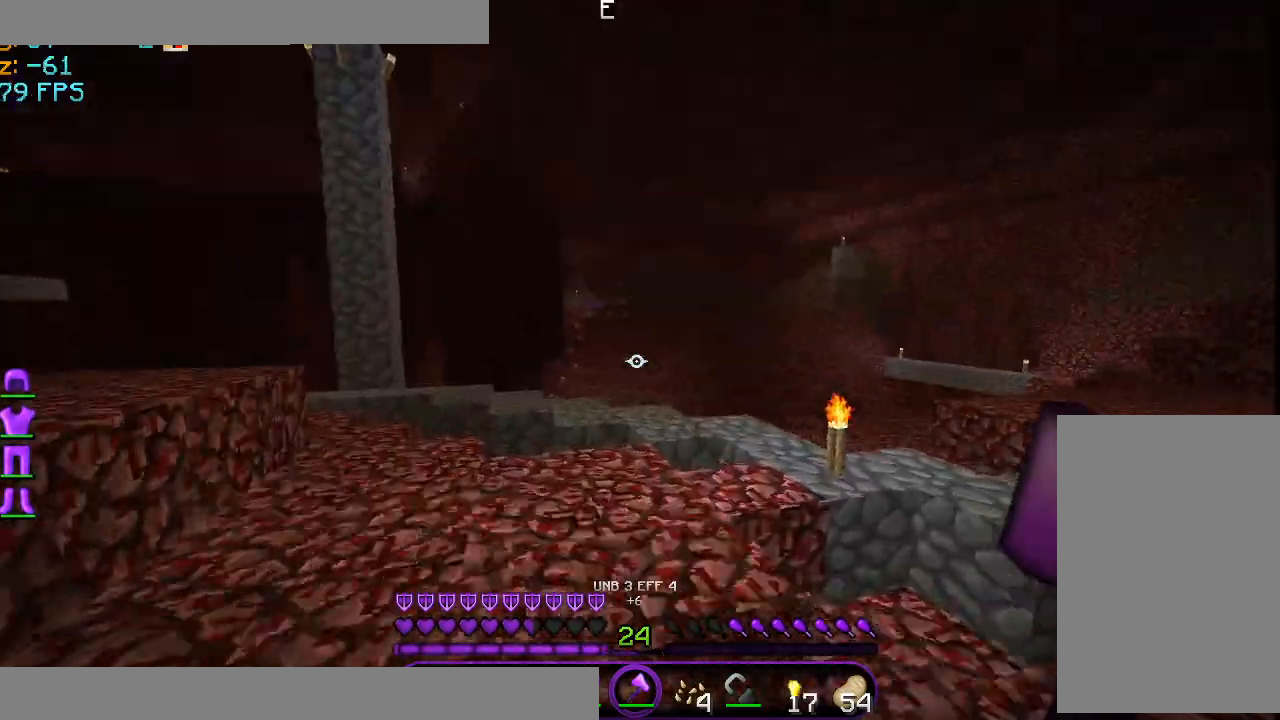
{"keys": ["a", "w"], "mouse": [], "events": [[418, "a", "up"], [501, "a", "down"]]}
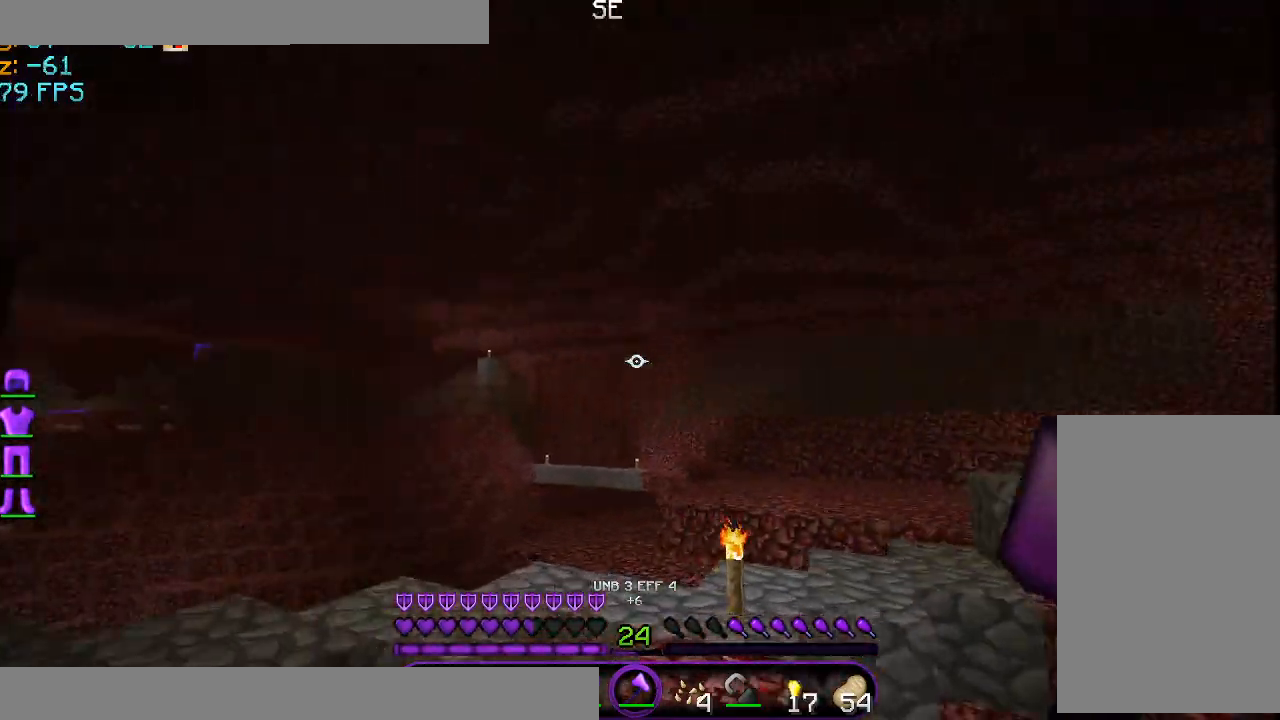
{"keys": ["space", "w"], "mouse": [], "events": [[209, "a", "up"], [375, "space", "down"]]}
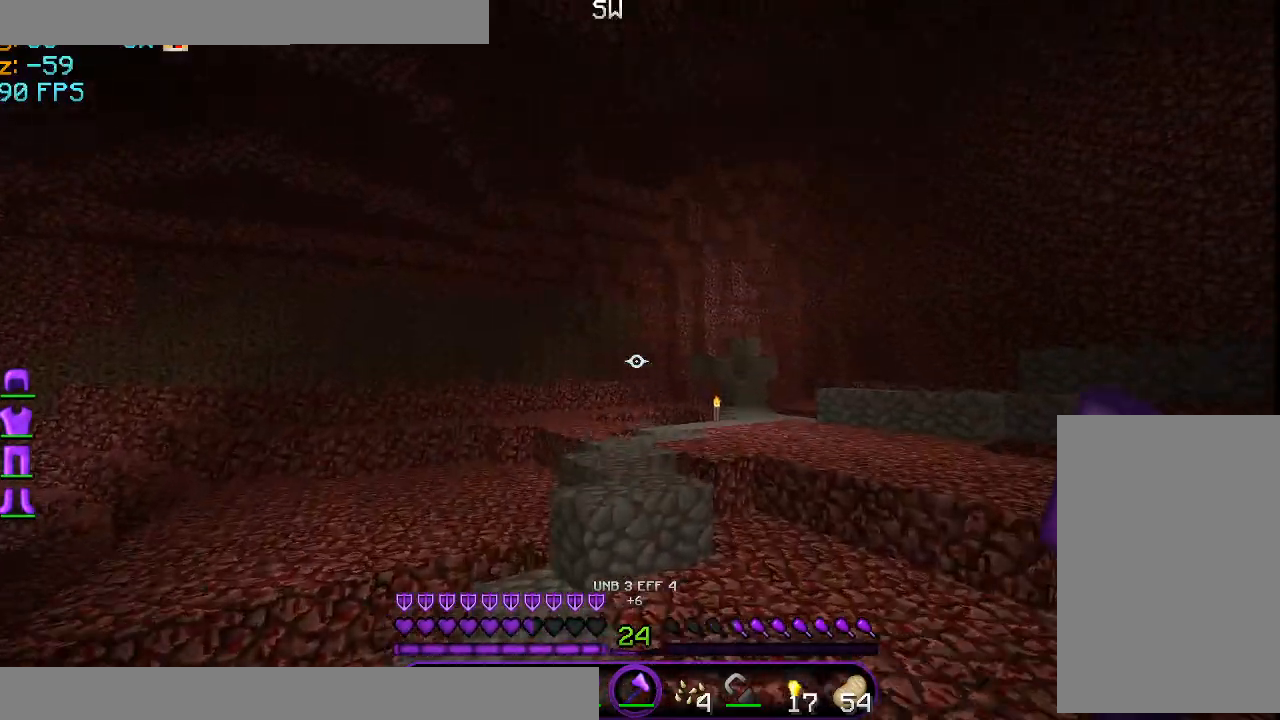
{"keys": ["space", "w"], "mouse": [], "events": [[126, "a", "down"], [376, "a", "up"]]}
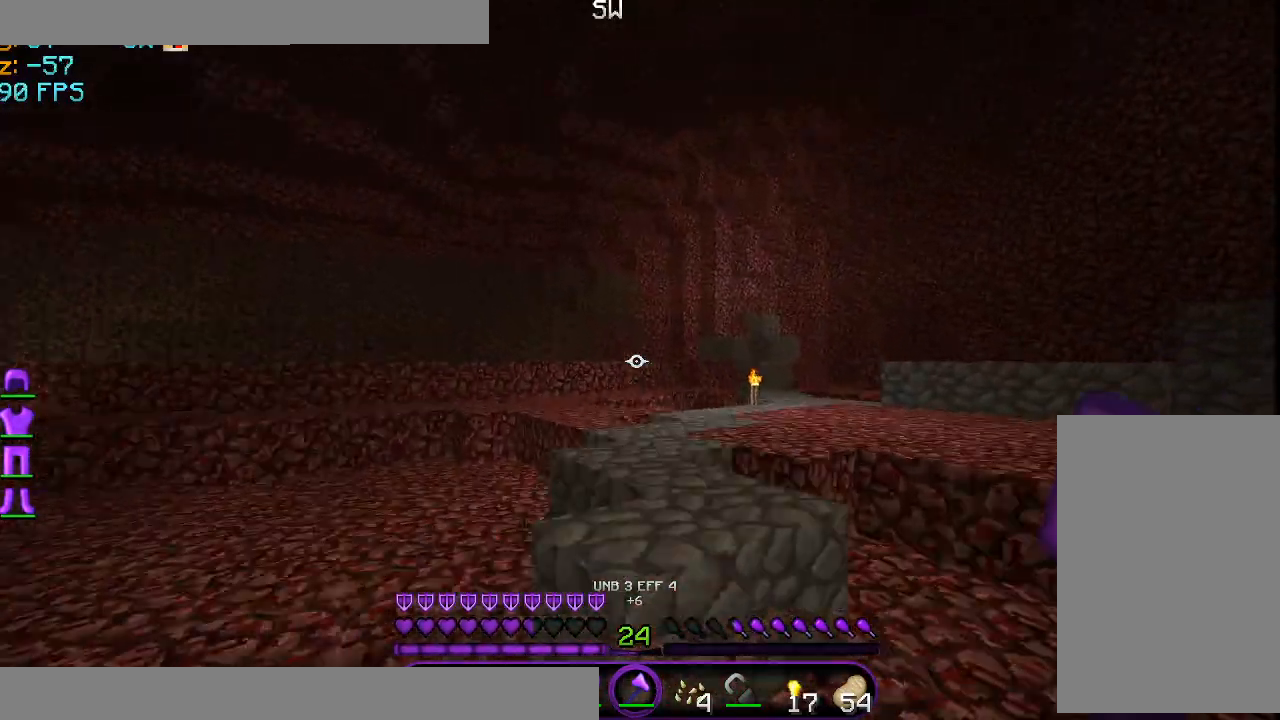
{"keys": ["space", "w"], "mouse": [], "events": []}
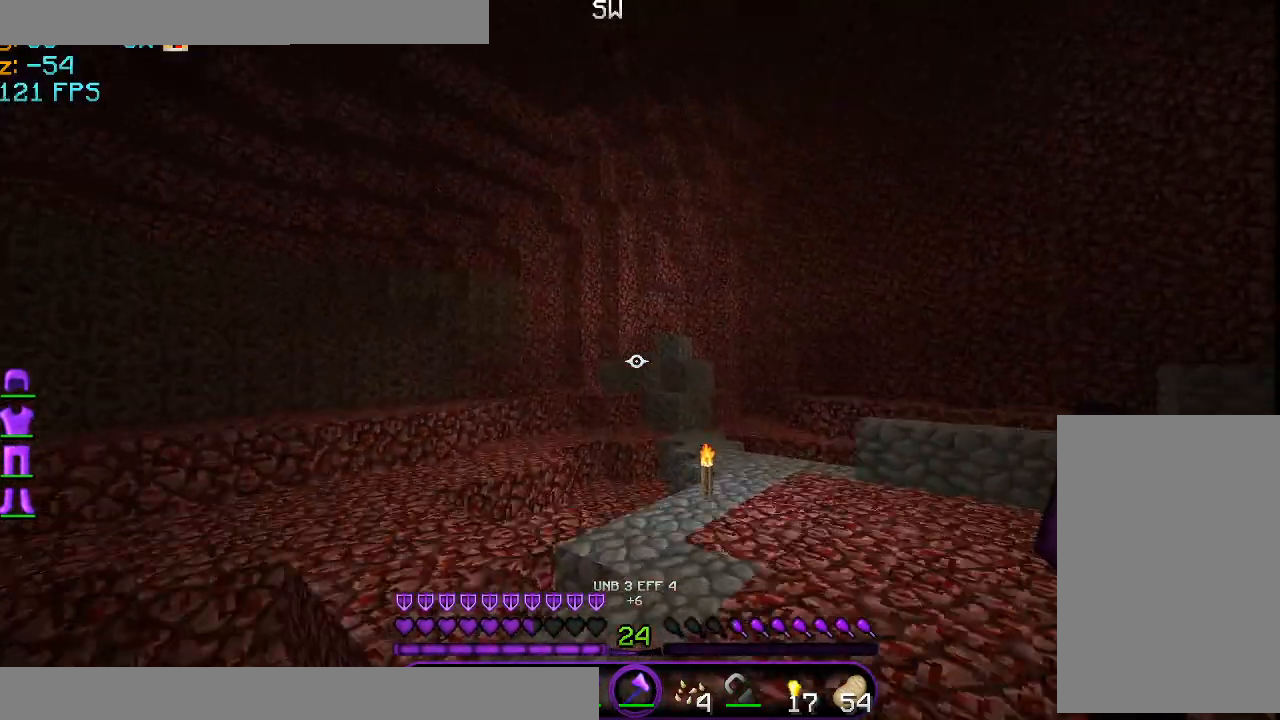
{"keys": ["space", "w"], "mouse": [], "events": []}
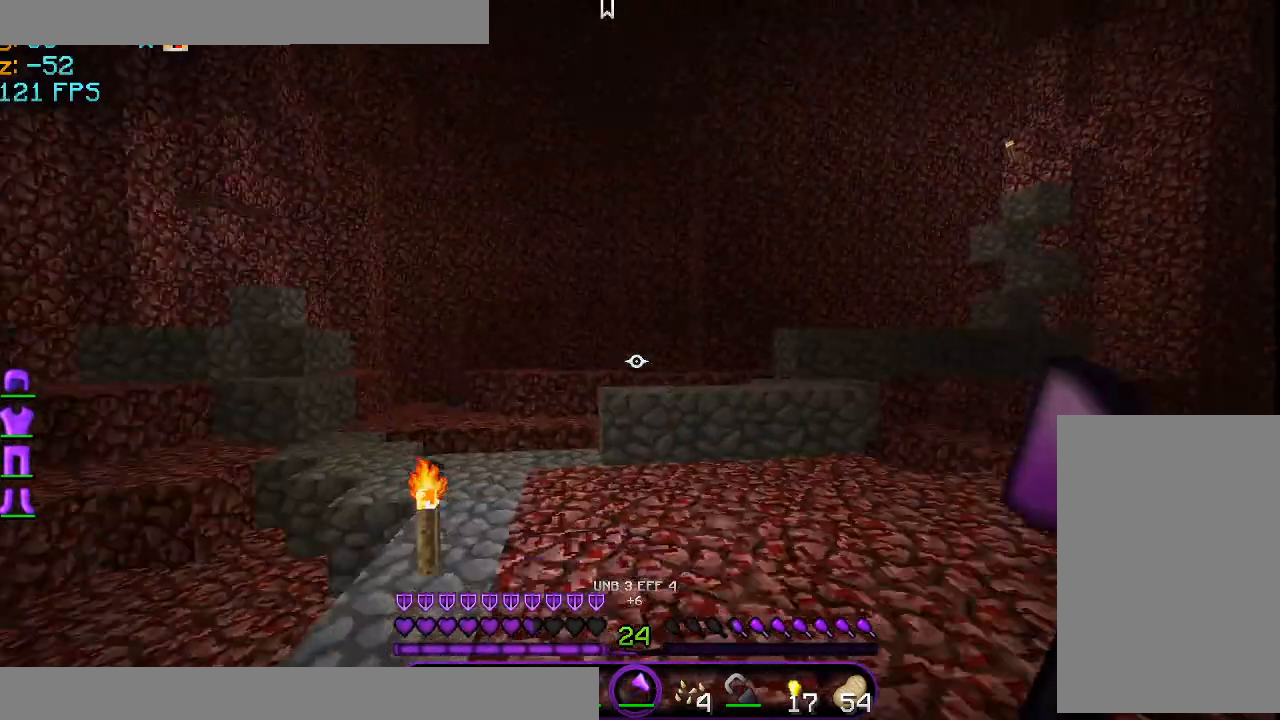
{"keys": ["space", "w"], "mouse": [], "events": []}
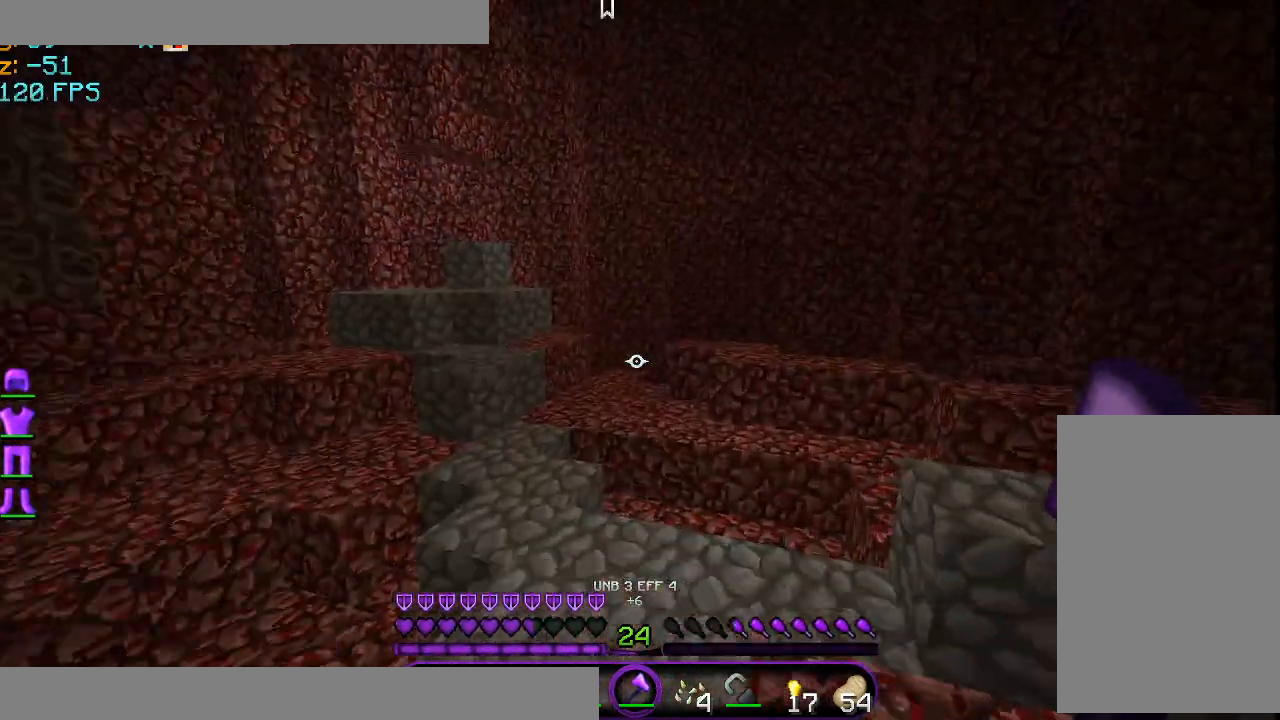
{"keys": ["a", "space", "w"], "mouse": [], "events": [[376, "a", "down"]]}
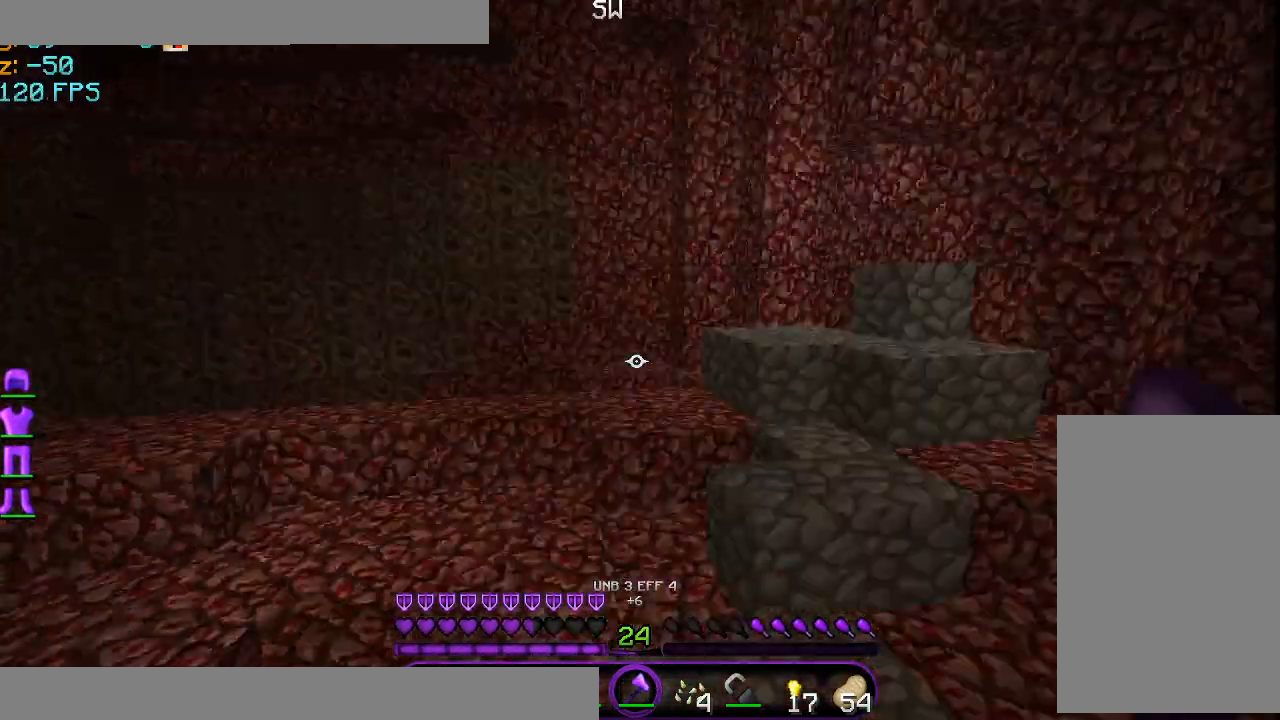
{"keys": ["space", "w"], "mouse": [], "events": [[375, "a", "up"]]}
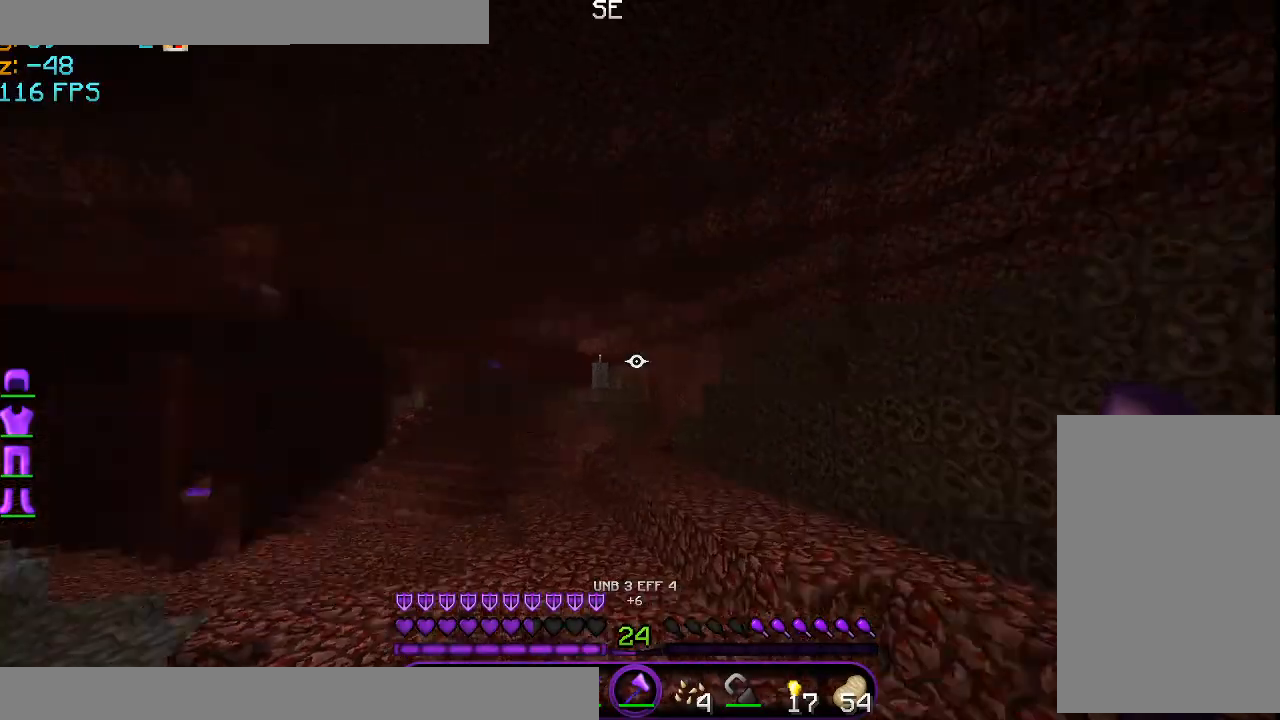
{"keys": ["a", "space", "w"], "mouse": [], "events": [[42, "a", "down"]]}
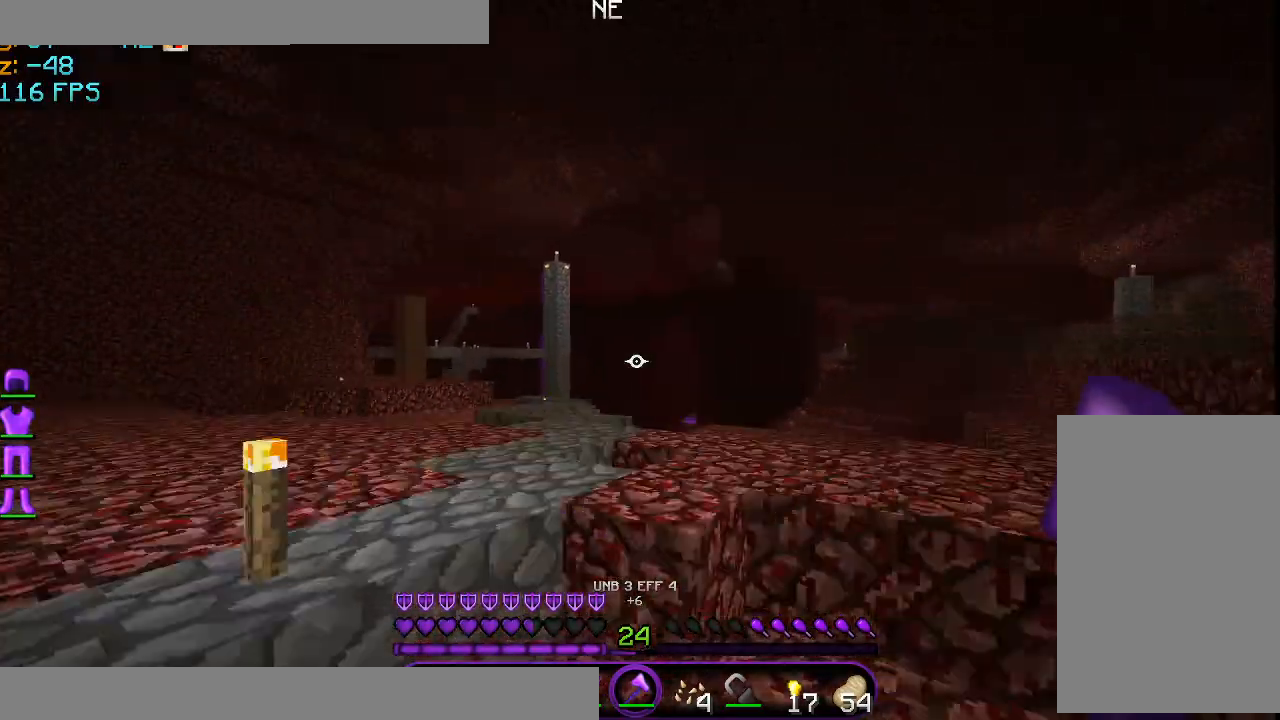
{"keys": ["a", "space", "w"], "mouse": [], "events": []}
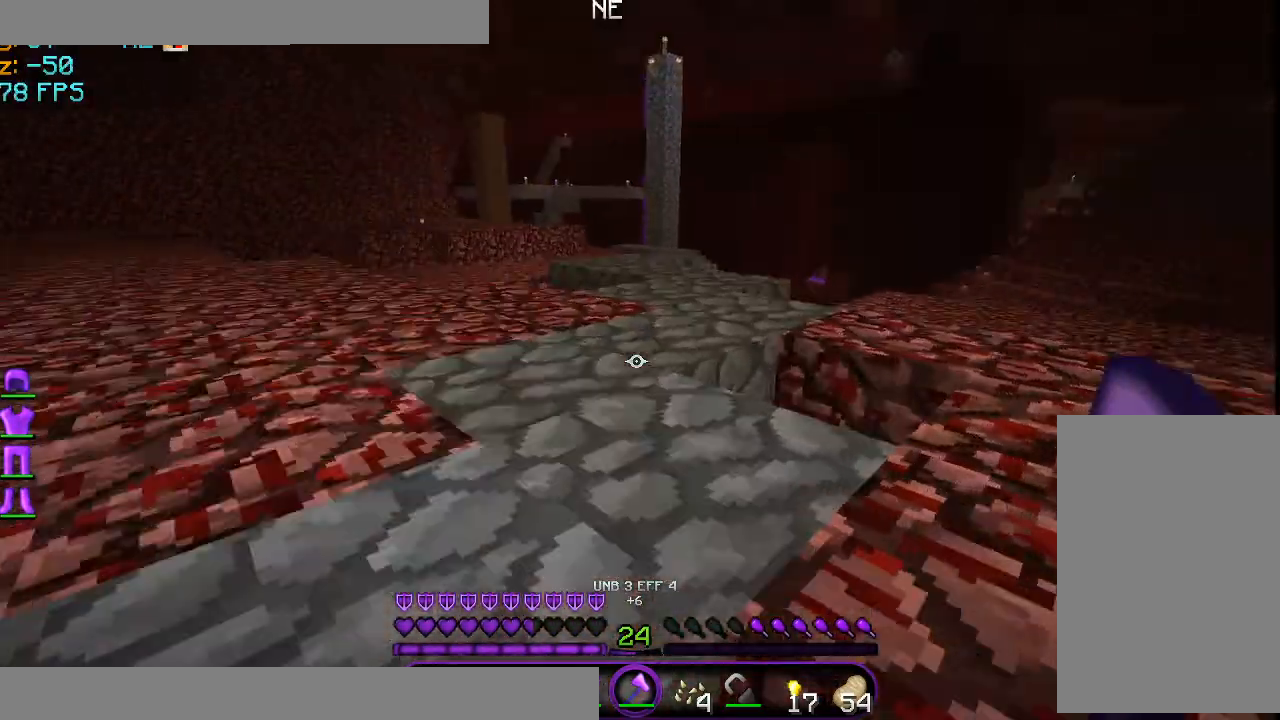
{"keys": ["space", "w"], "mouse": [], "events": [[376, "a", "up"]]}